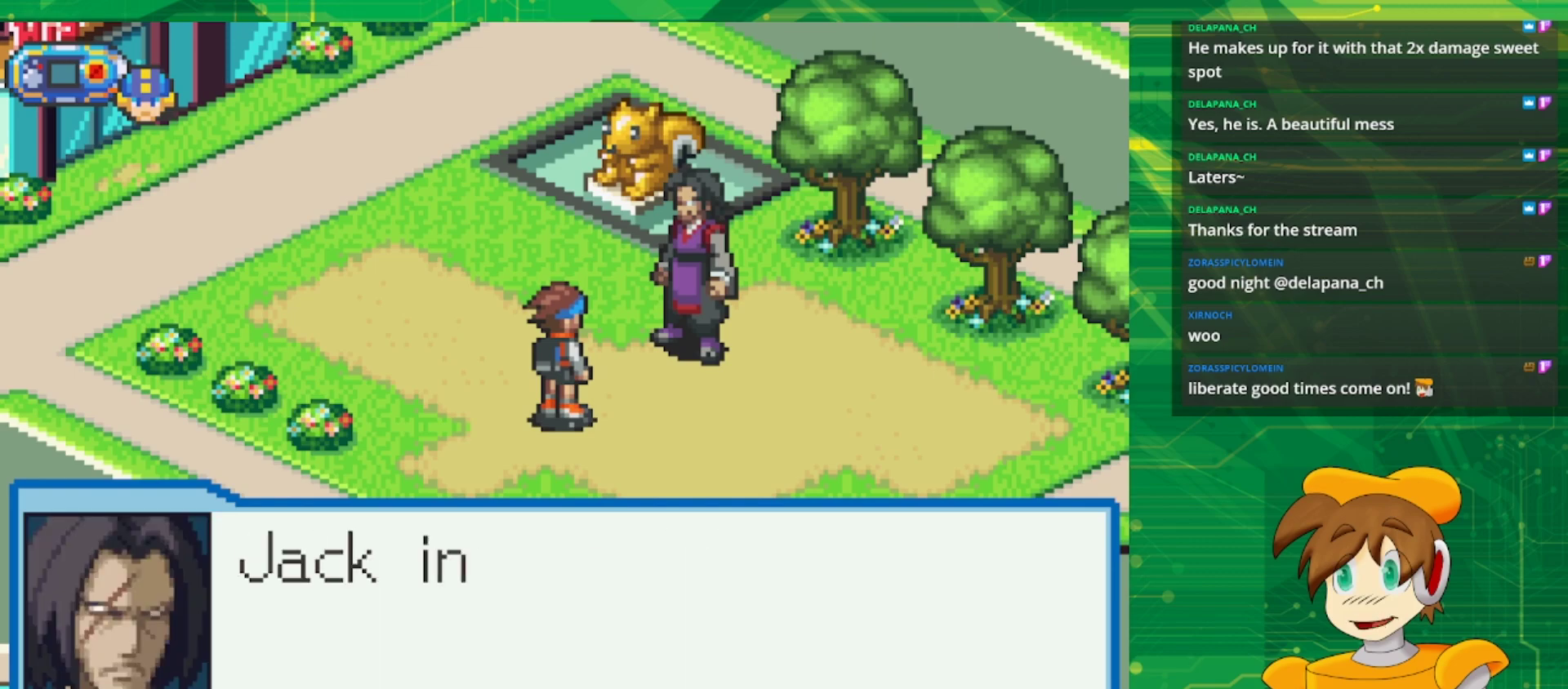
Gameplay with a controller (Nintendo layout); each line is a JSON object with the inputs held at the frame after it. "events" lists button and stick changes between this image and that frame as [ms after this image, input, new state], when the widget could be followed in between. Not read: L3 R3.
{"buttons": [], "events": []}
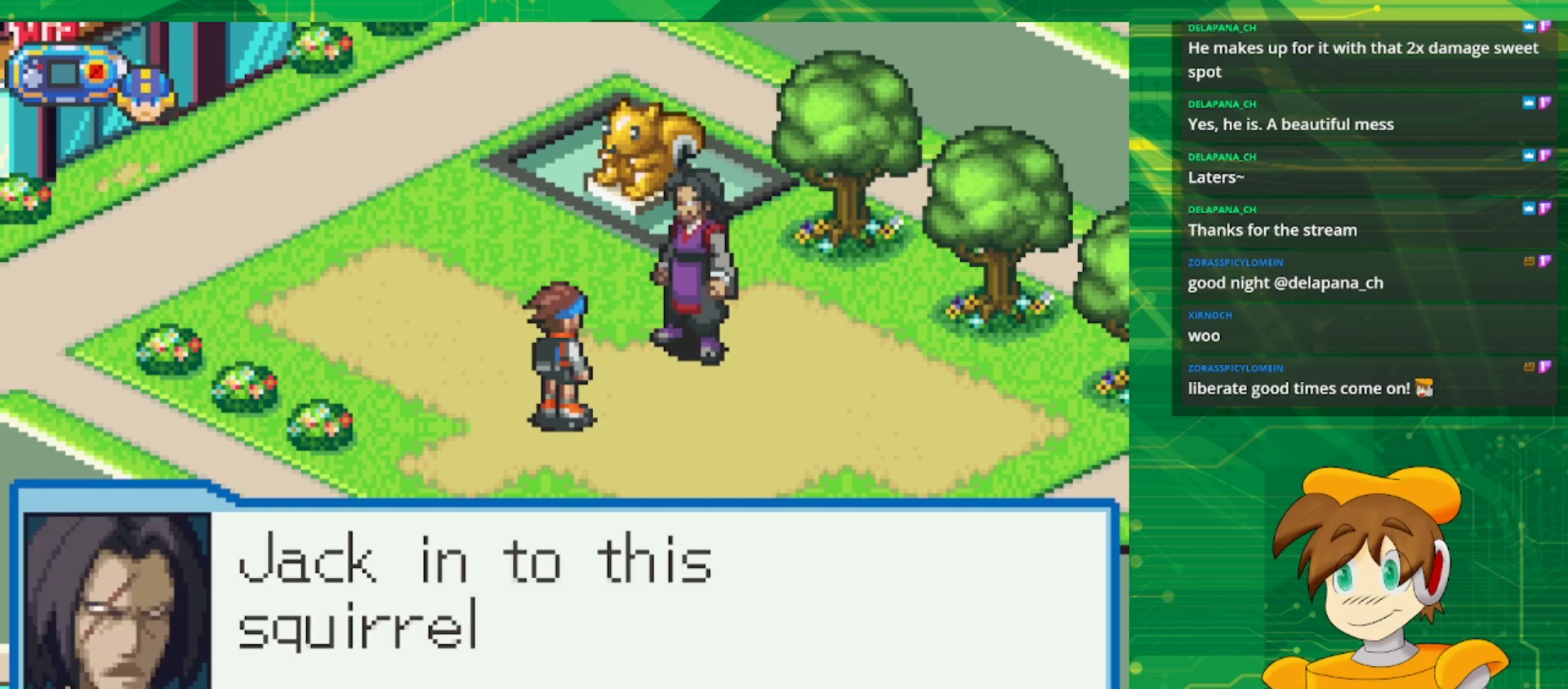
{"buttons": [], "events": []}
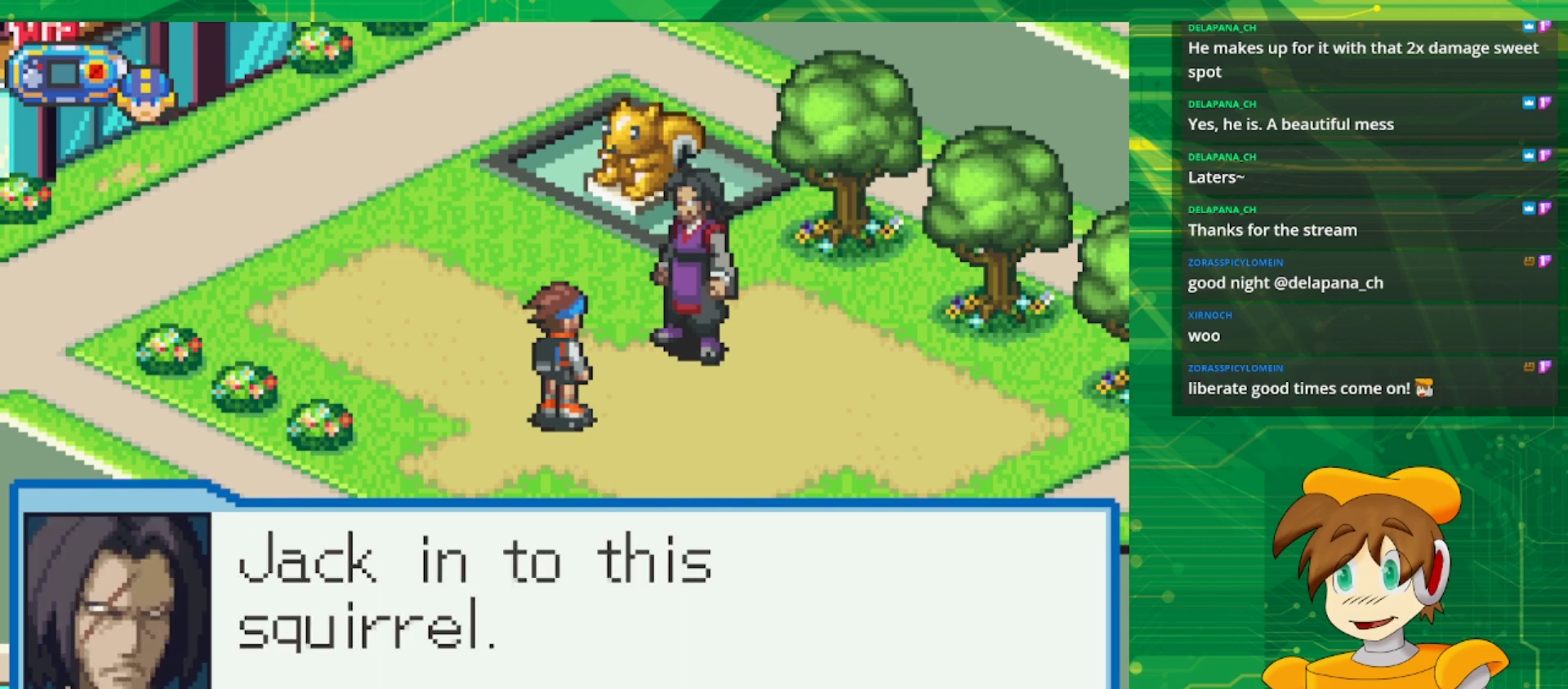
{"buttons": [], "events": [[300, "A", "down"], [433, "A", "up"]]}
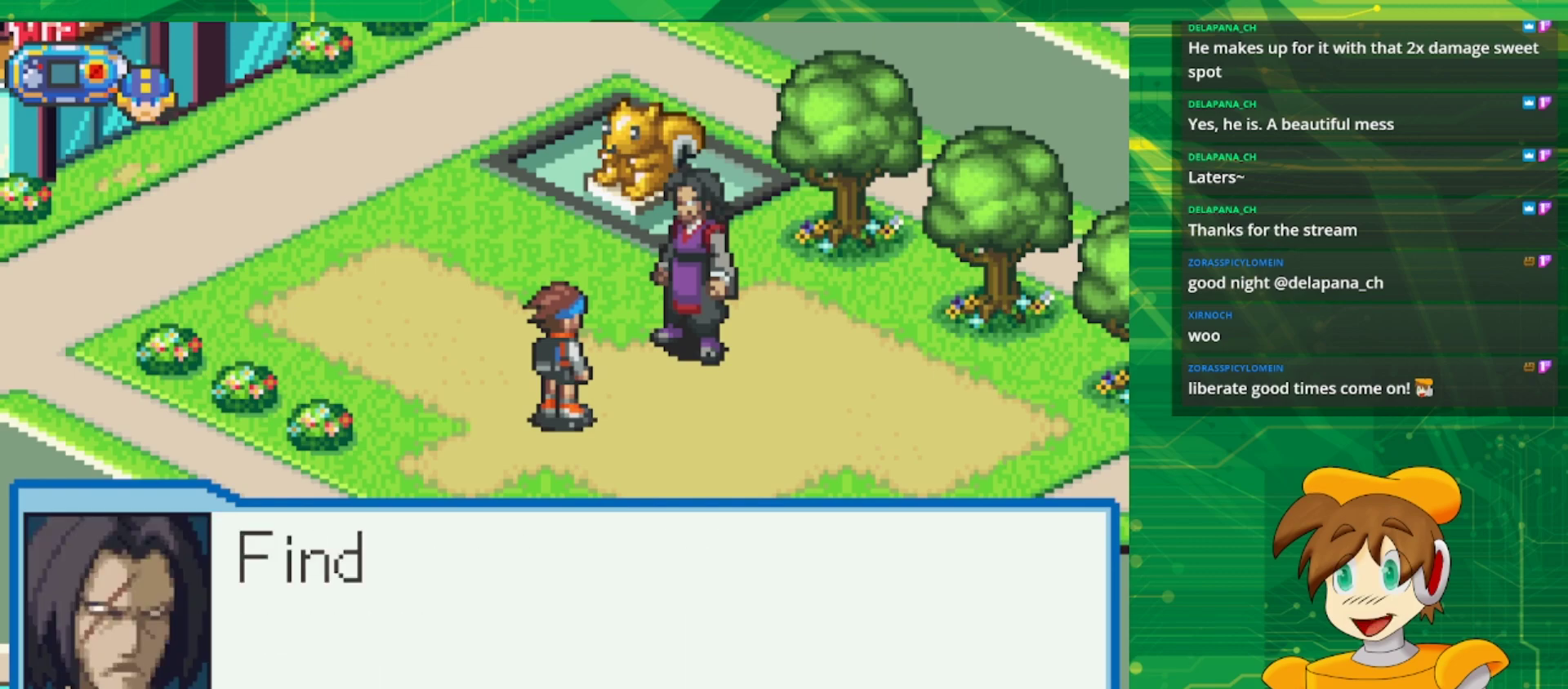
{"buttons": [], "events": []}
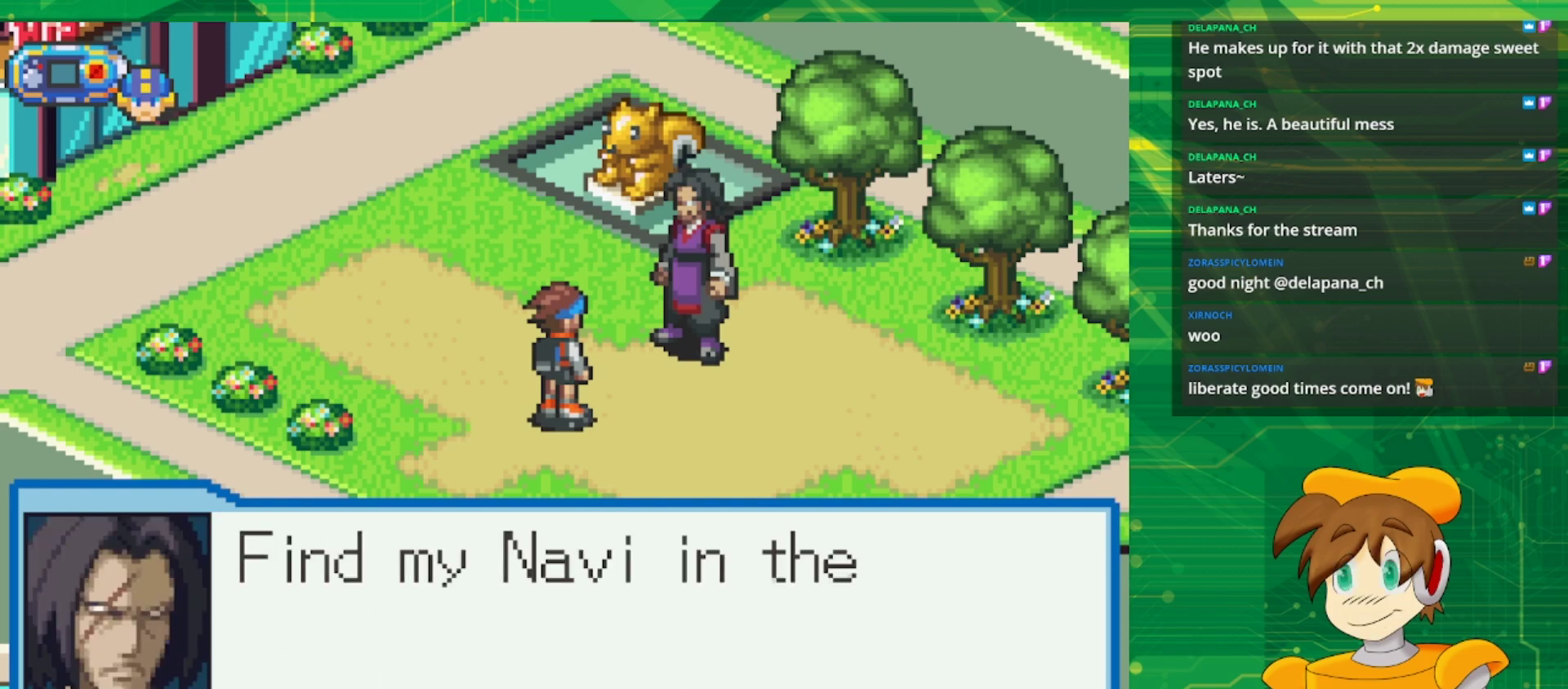
{"buttons": [], "events": []}
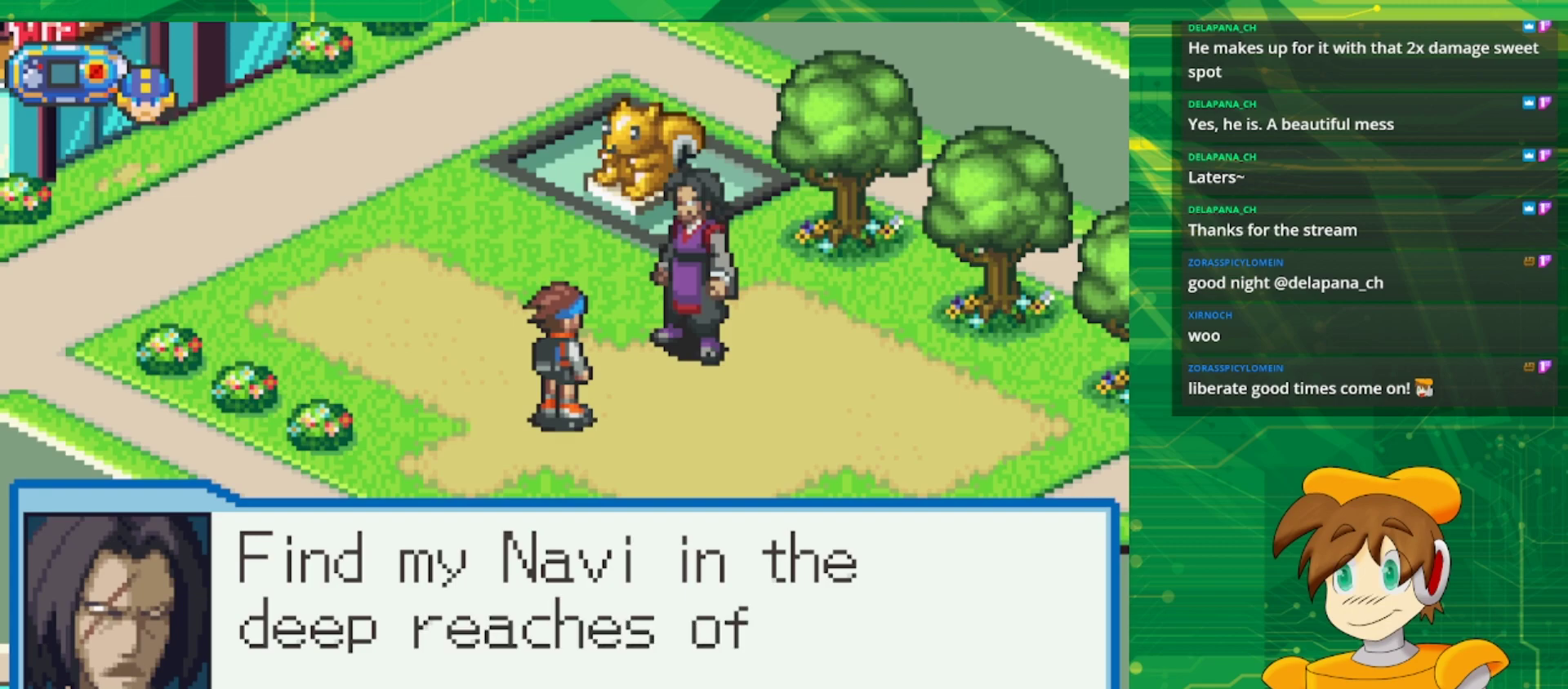
{"buttons": [], "events": []}
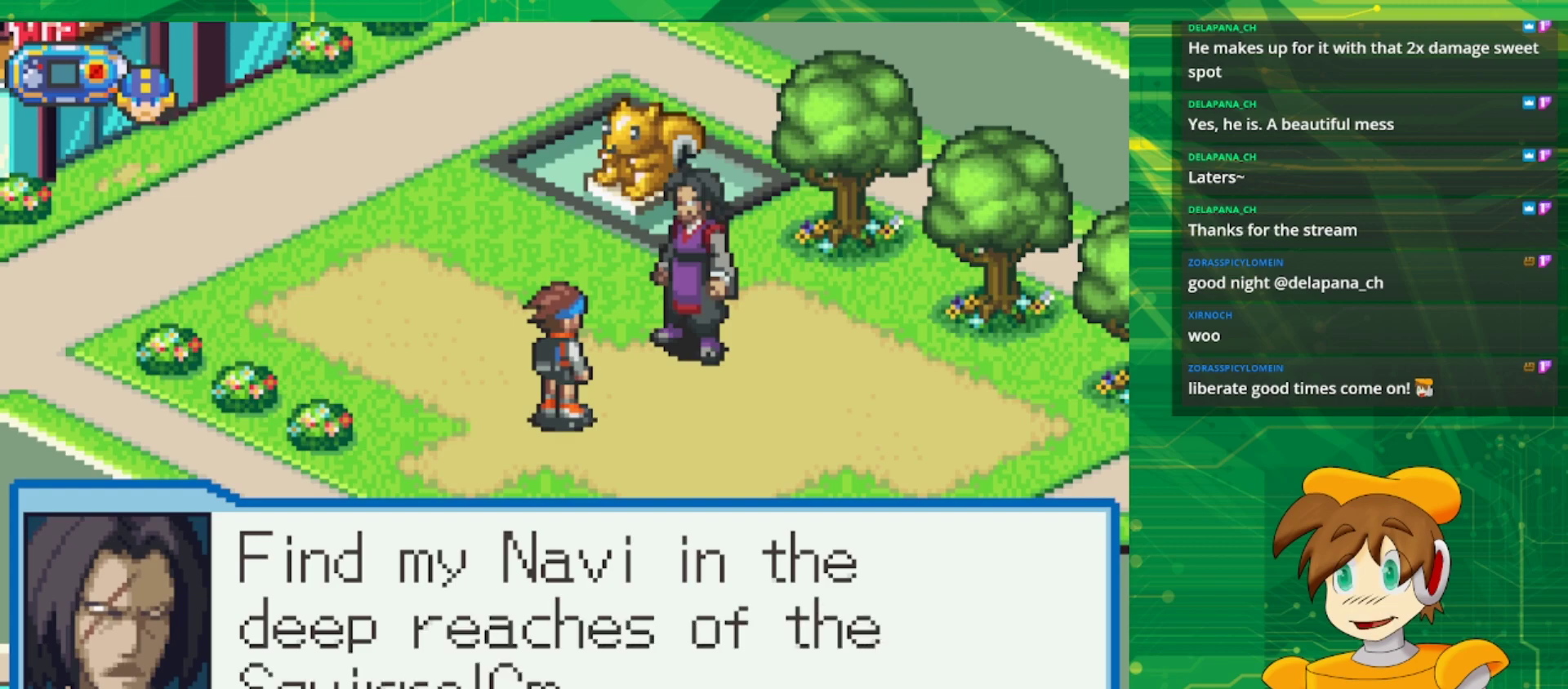
{"buttons": [], "events": []}
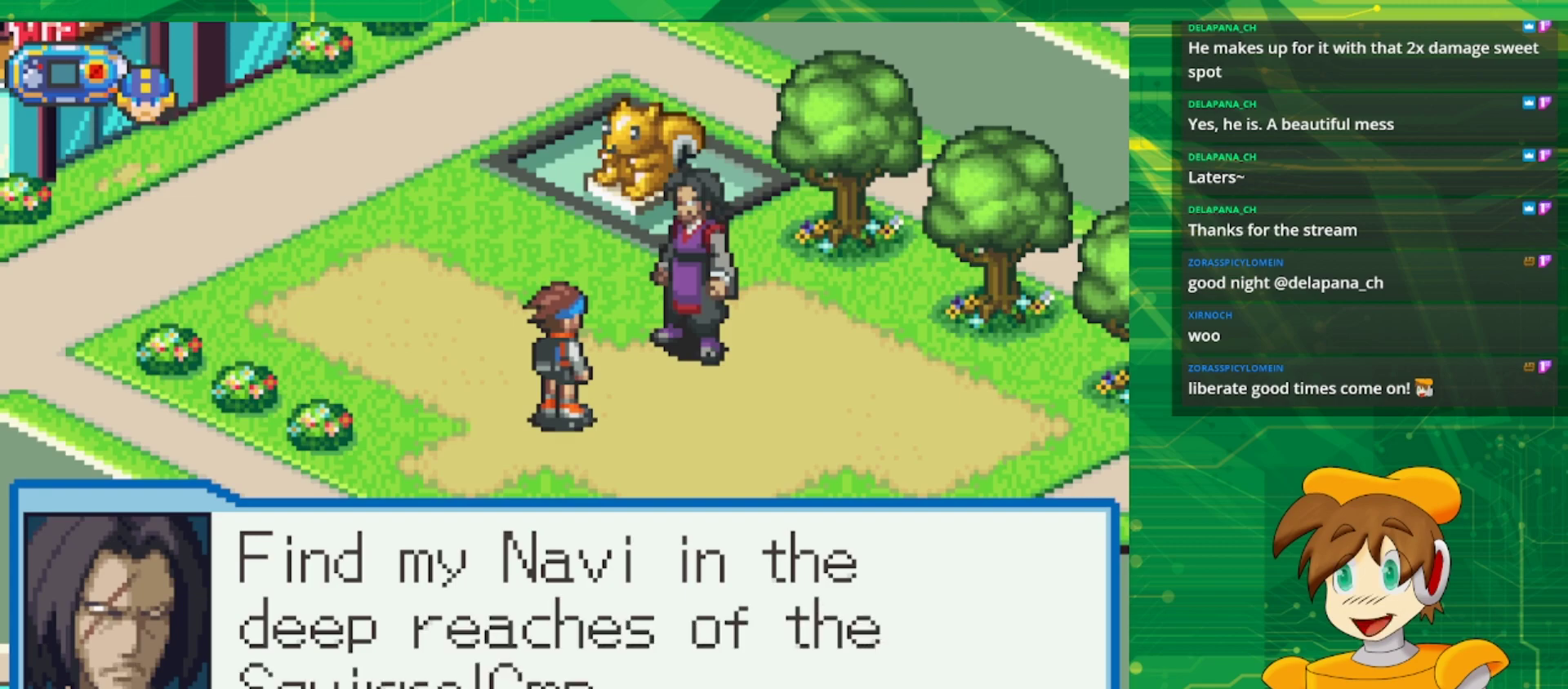
{"buttons": [], "events": []}
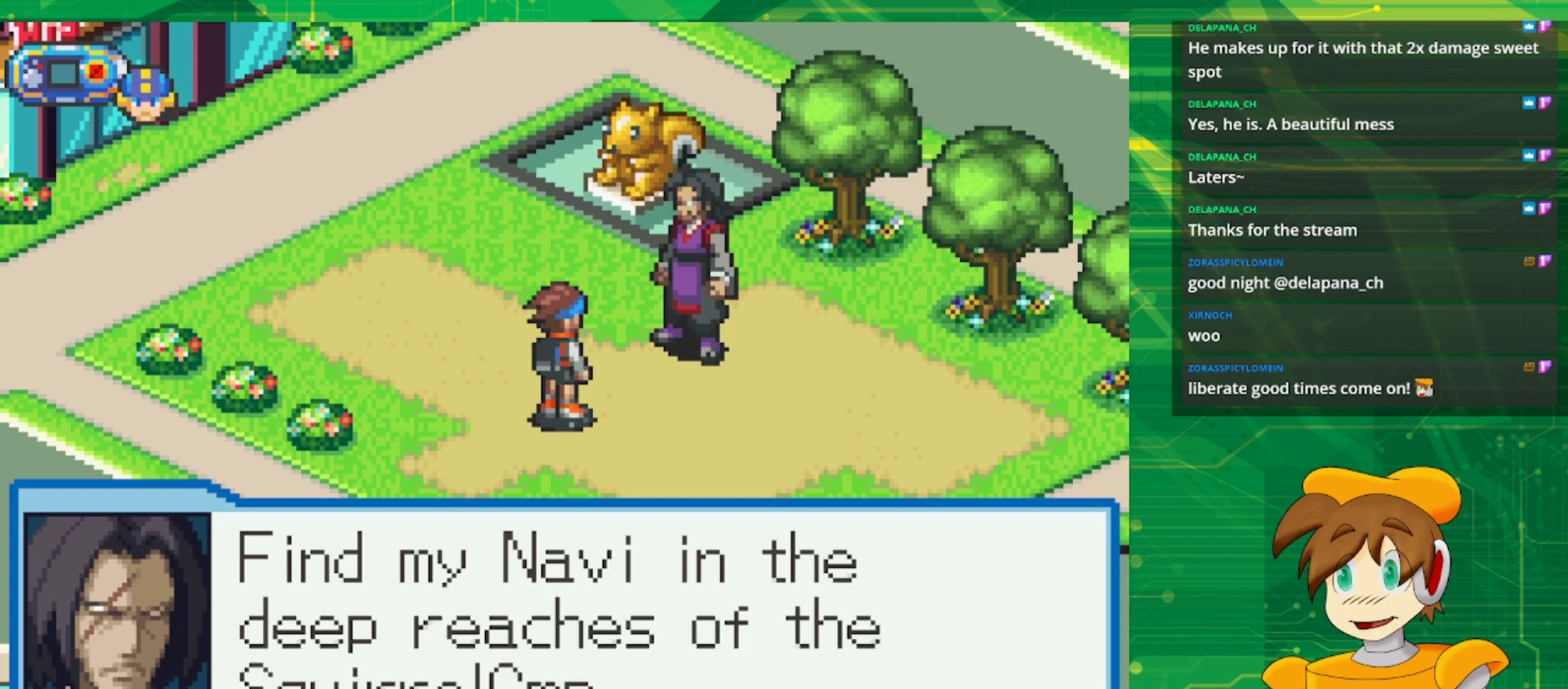
{"buttons": [], "events": [[300, "A", "down"], [417, "A", "up"]]}
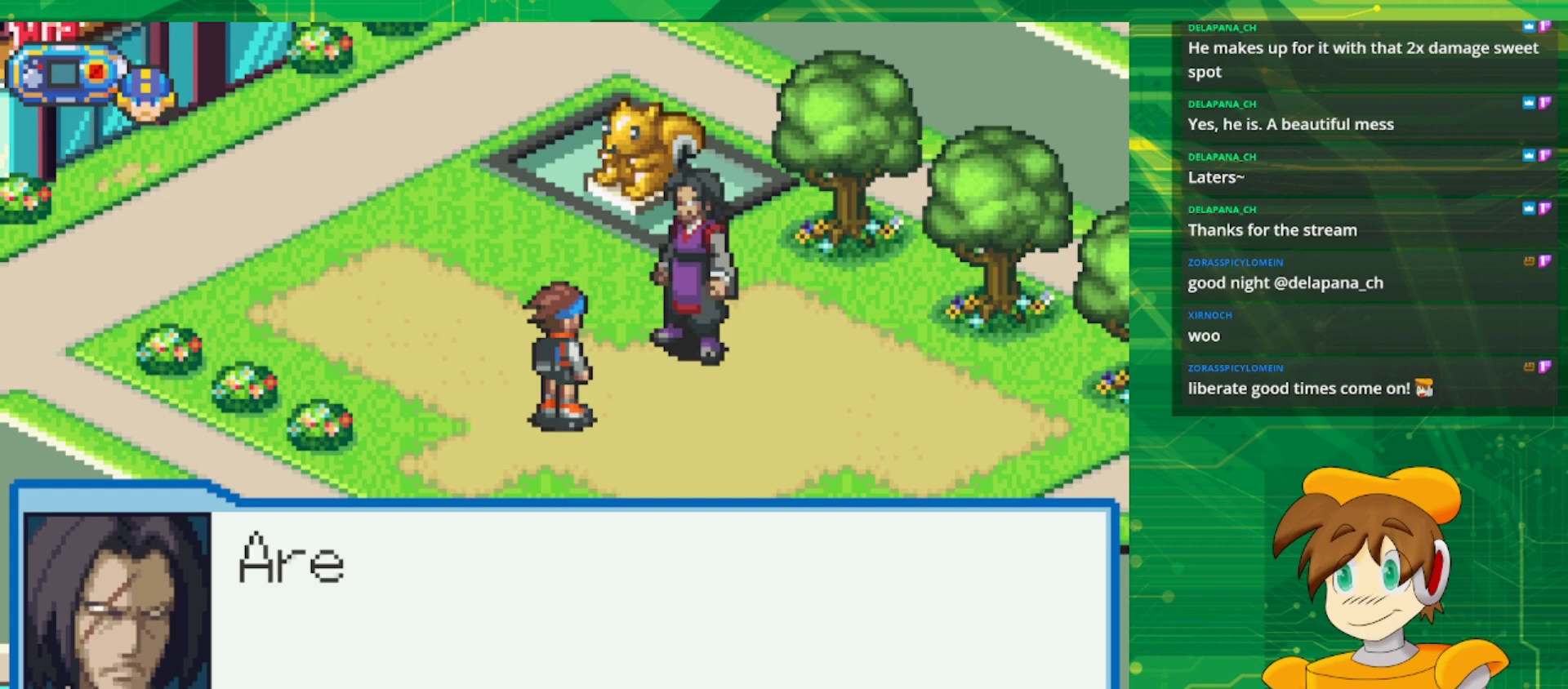
{"buttons": [], "events": []}
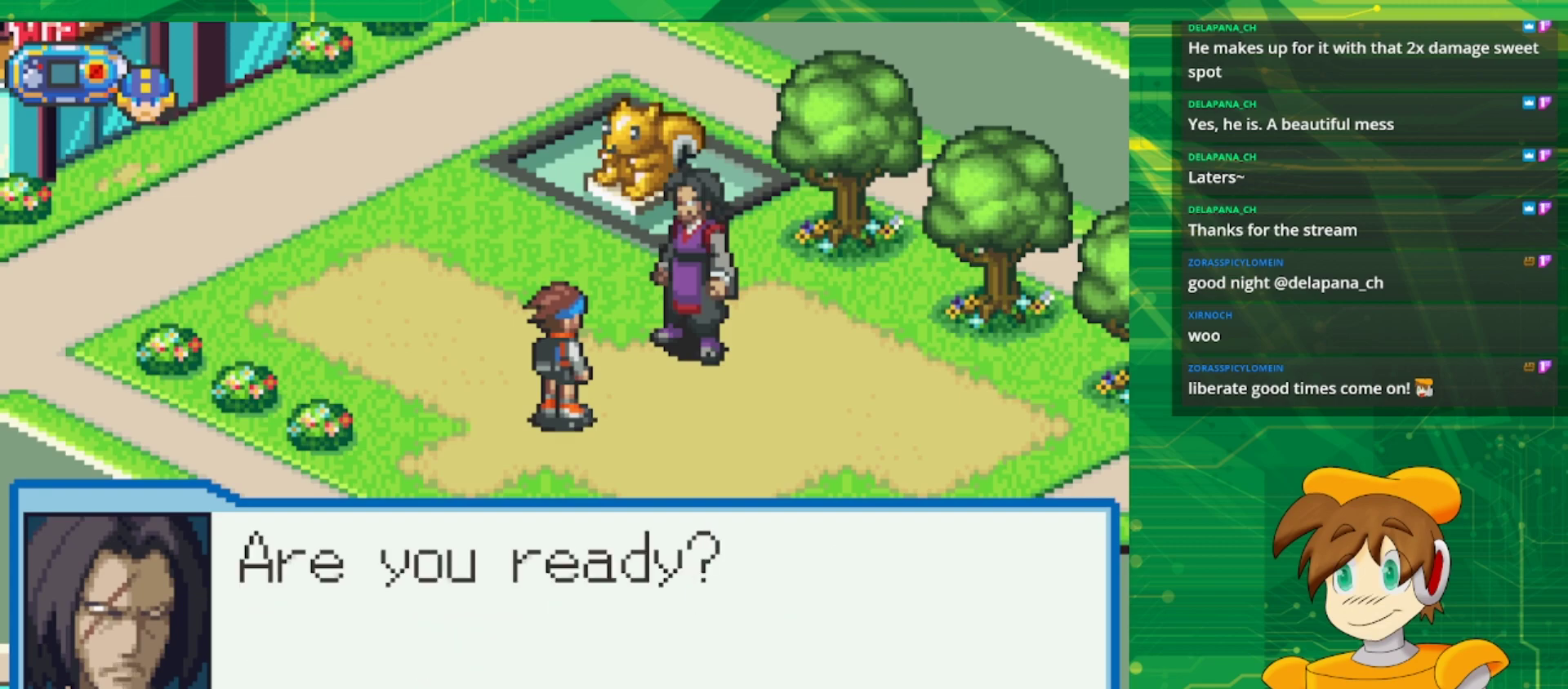
{"buttons": [], "events": [[333, "A", "down"], [467, "A", "up"]]}
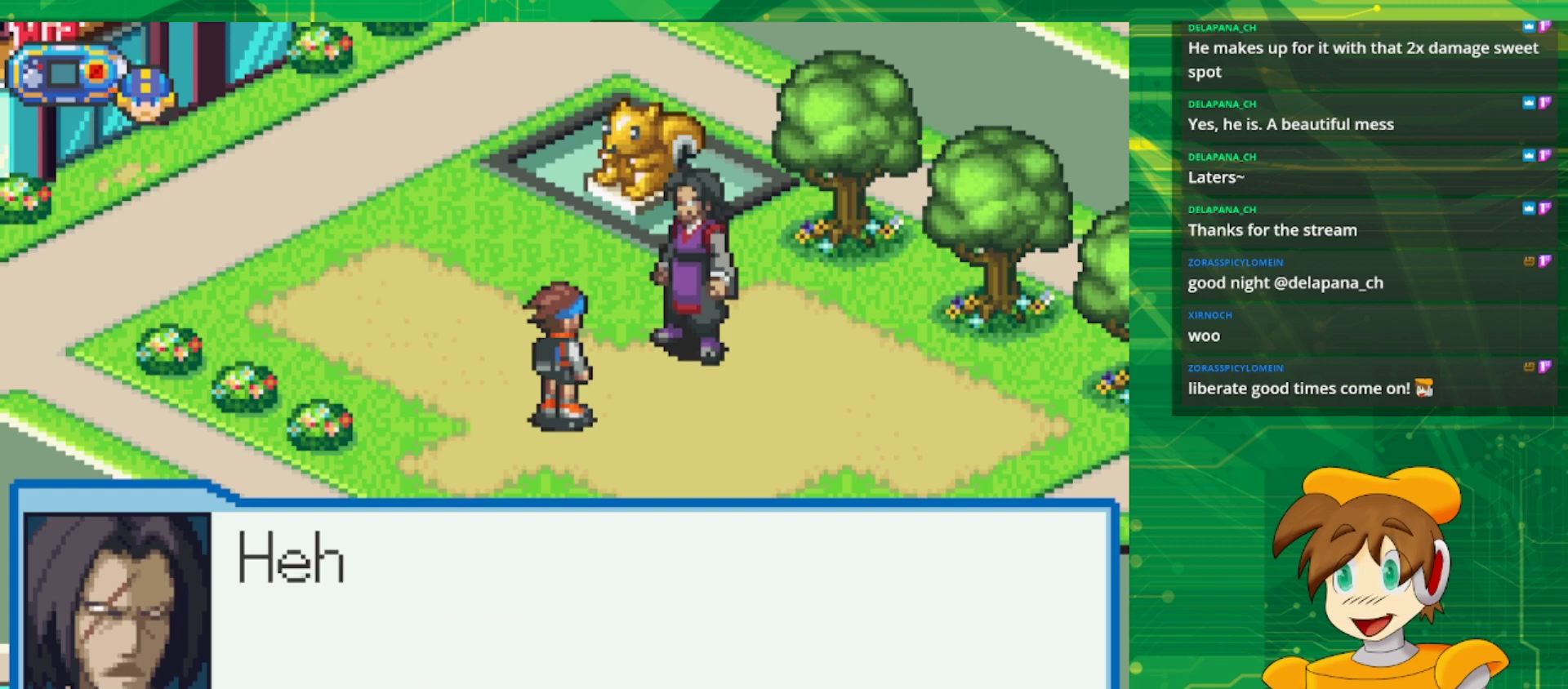
{"buttons": [], "events": []}
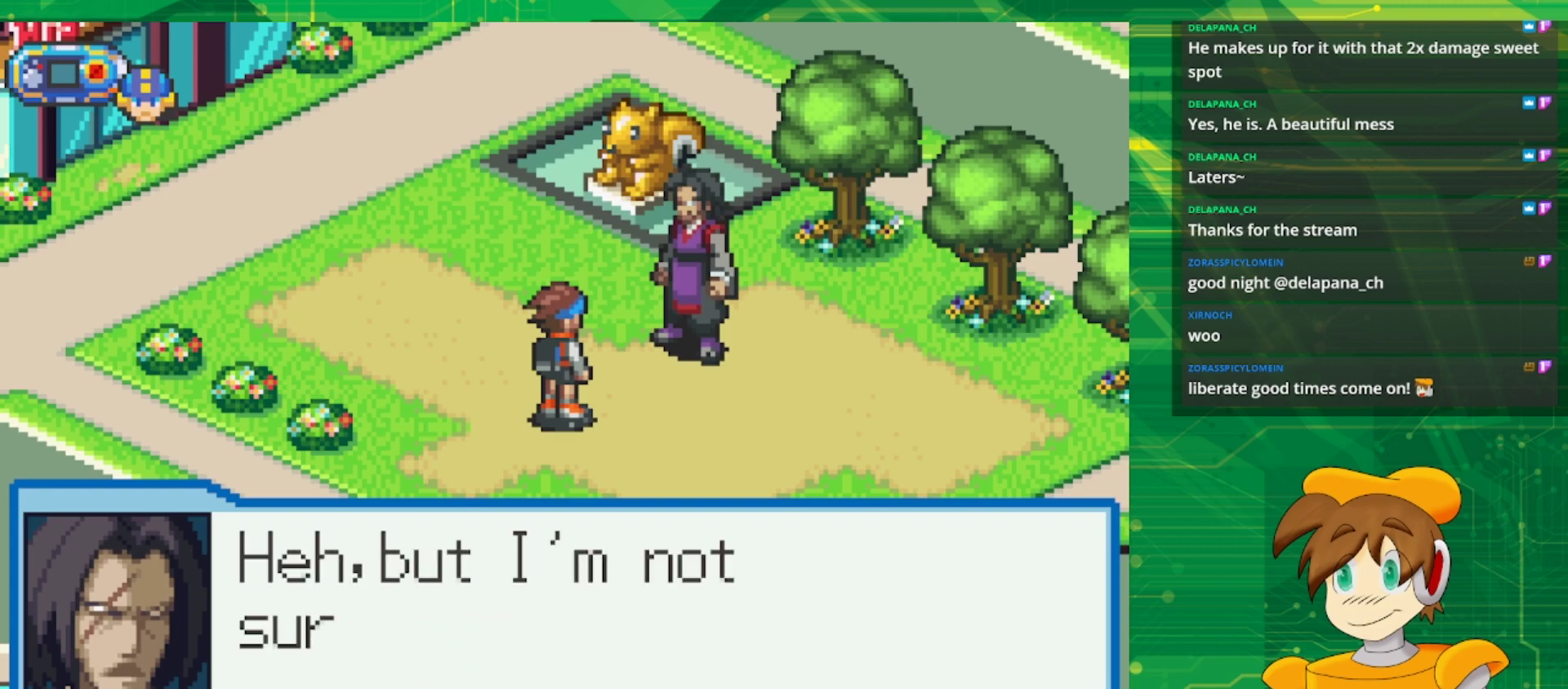
{"buttons": [], "events": []}
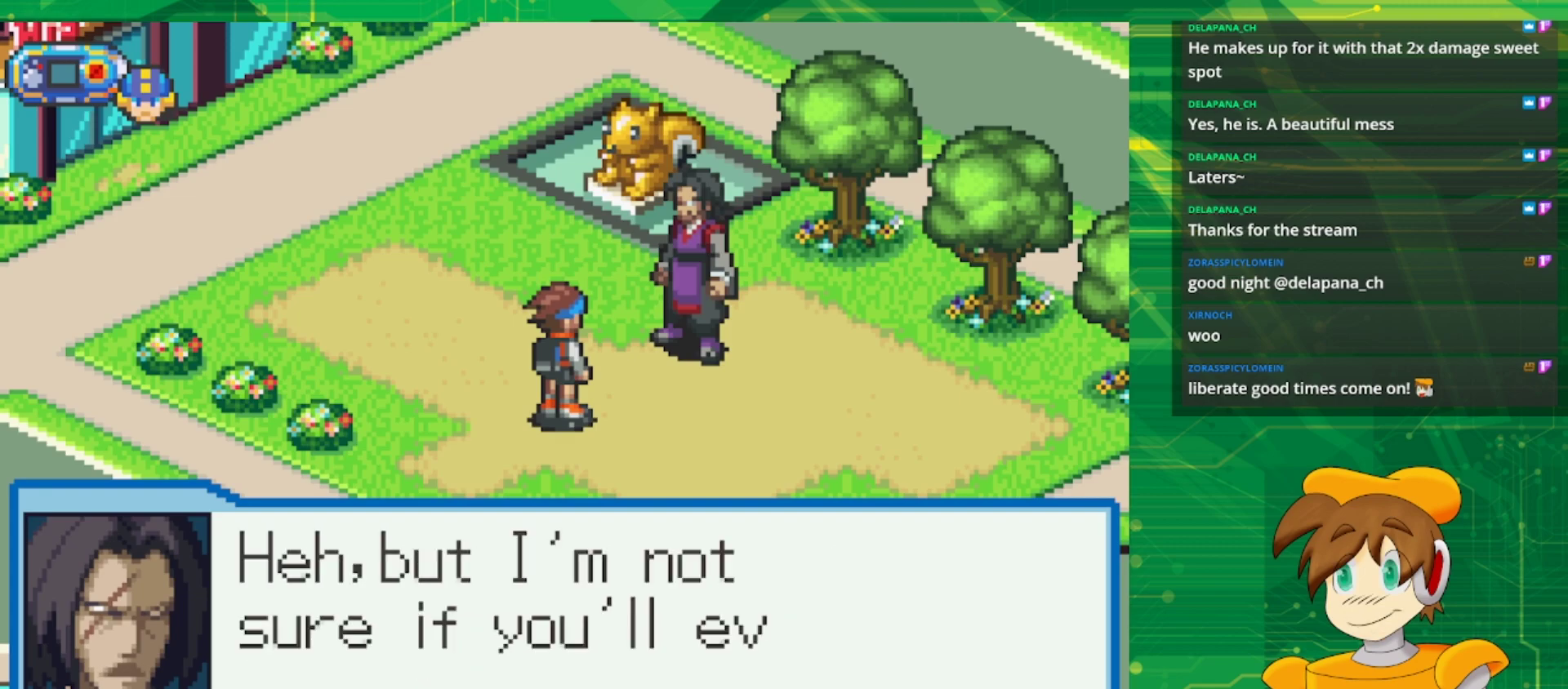
{"buttons": [], "events": []}
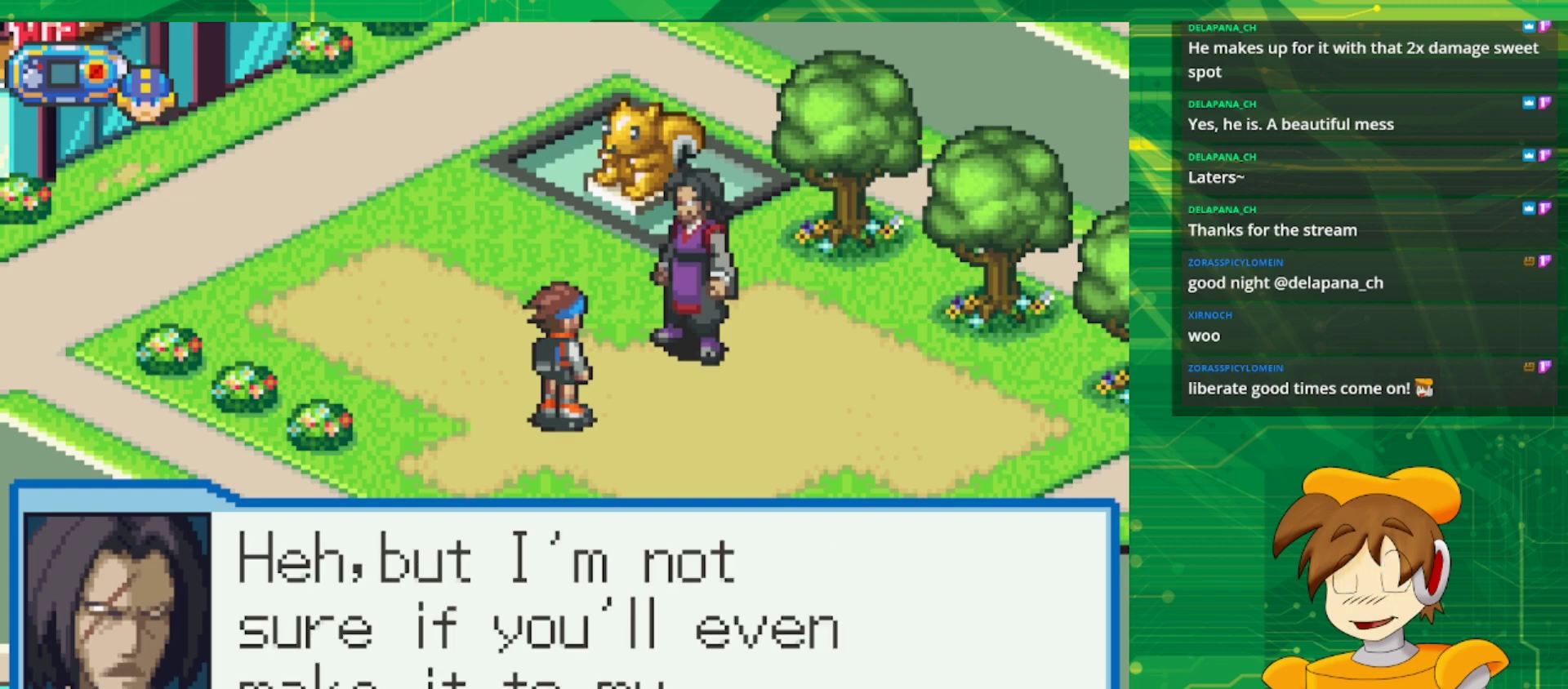
{"buttons": [], "events": []}
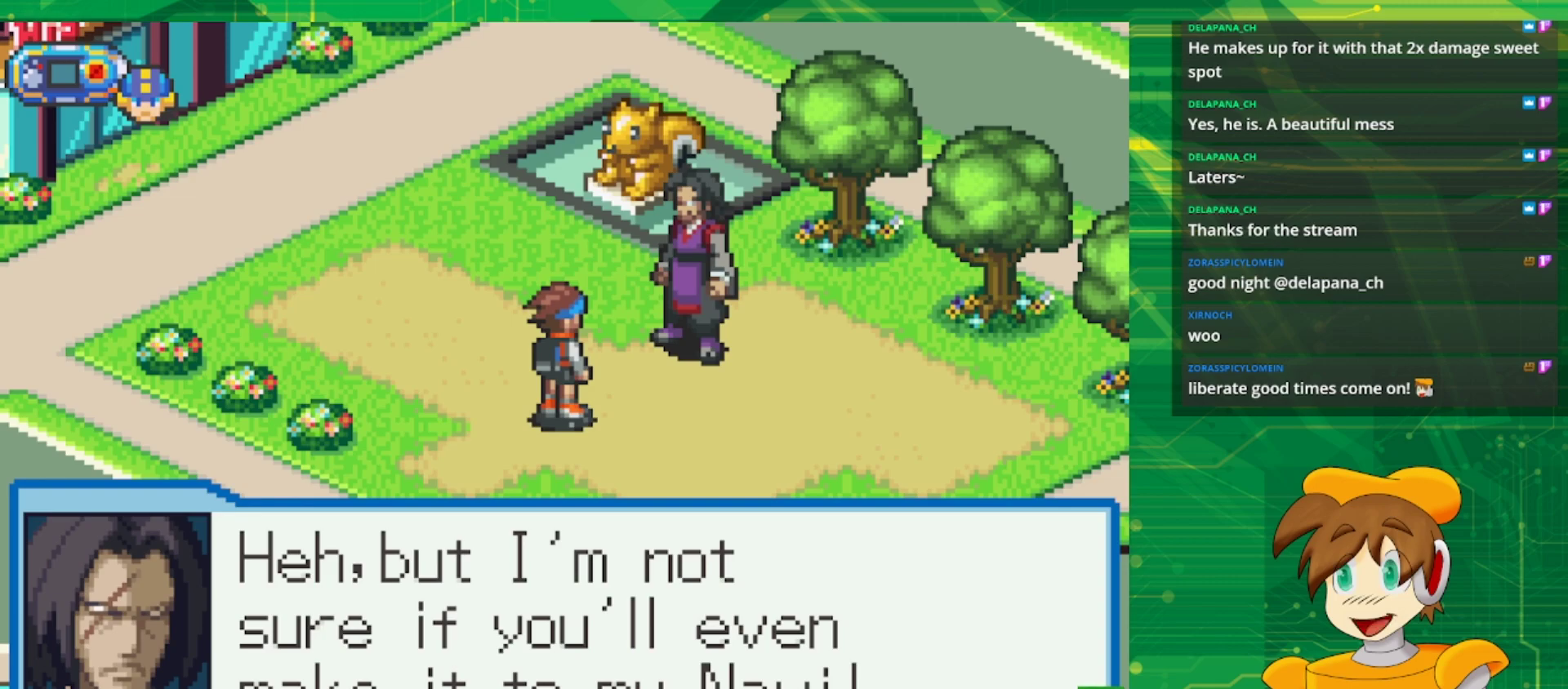
{"buttons": [], "events": []}
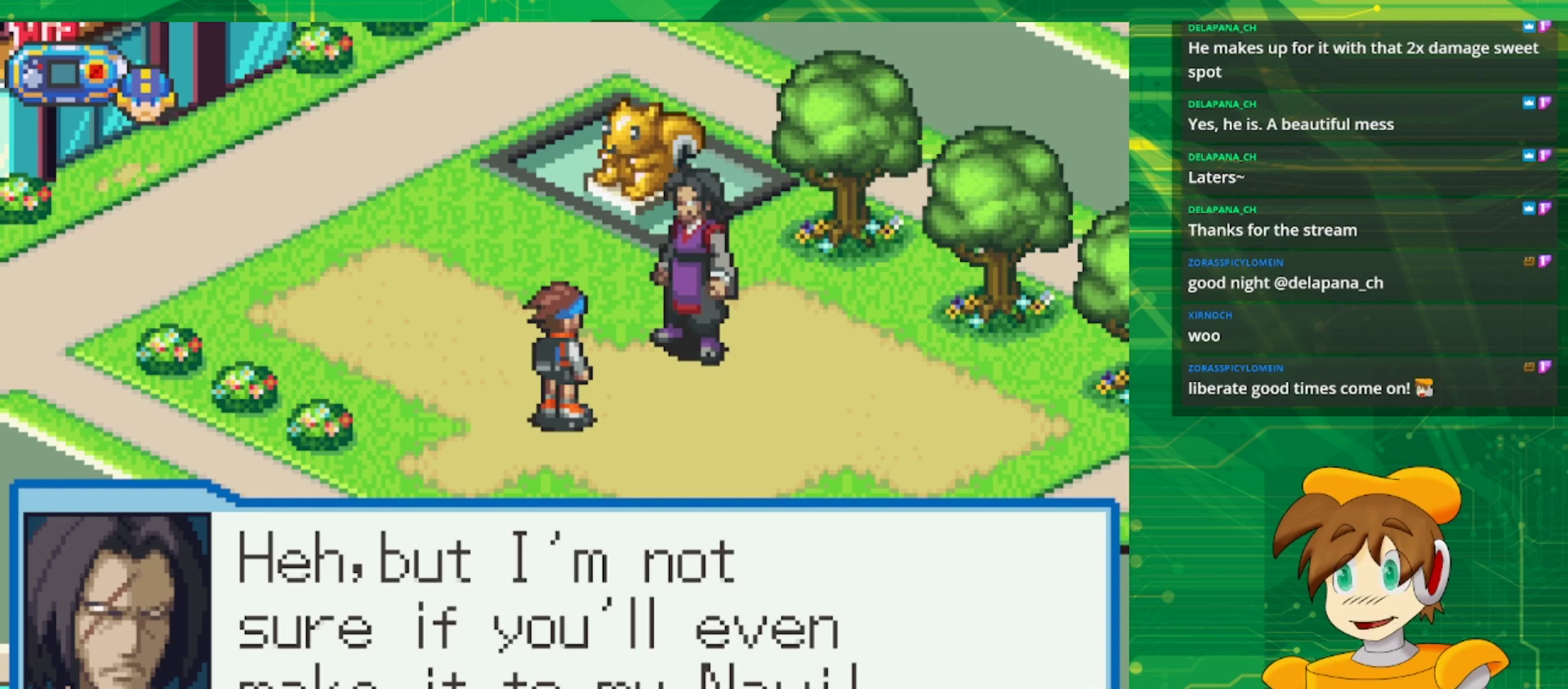
{"buttons": [], "events": [[33, "A", "down"], [200, "A", "up"]]}
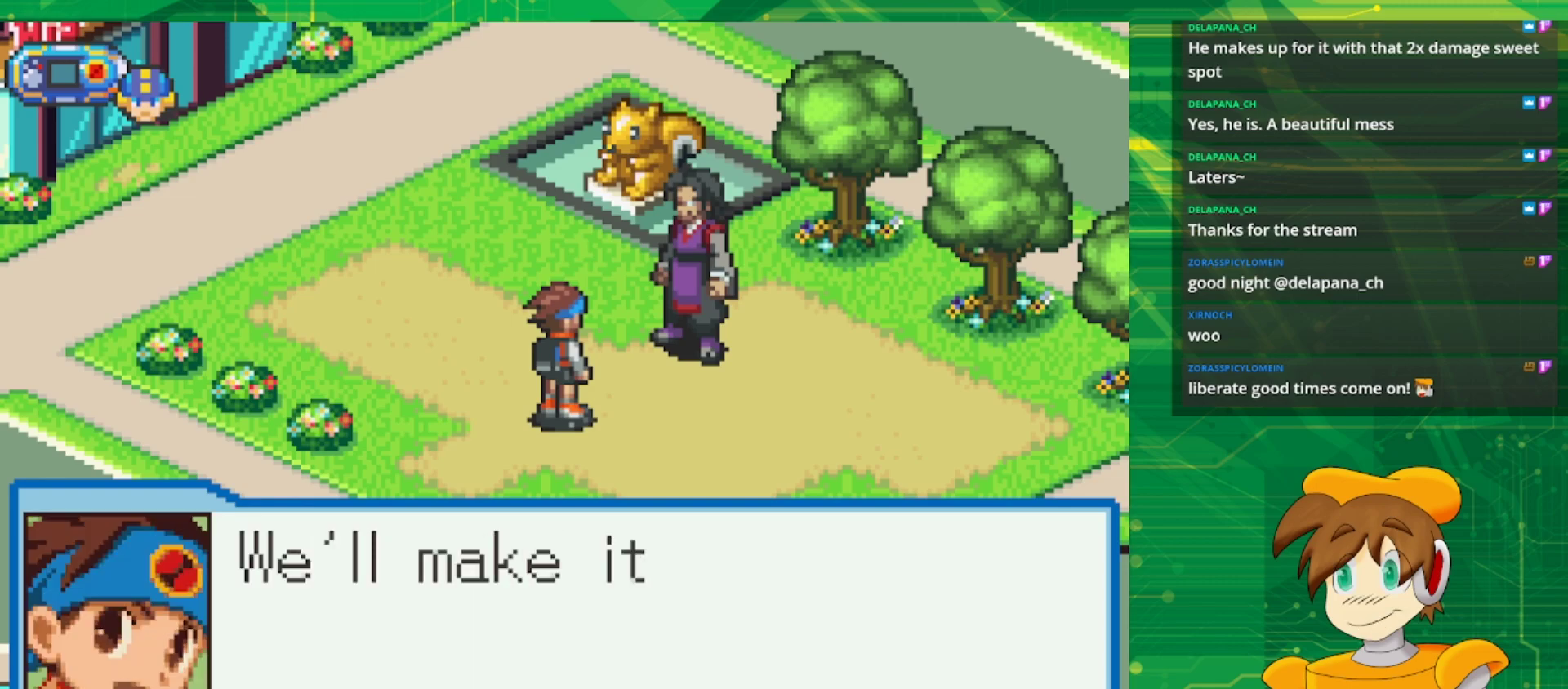
{"buttons": [], "events": []}
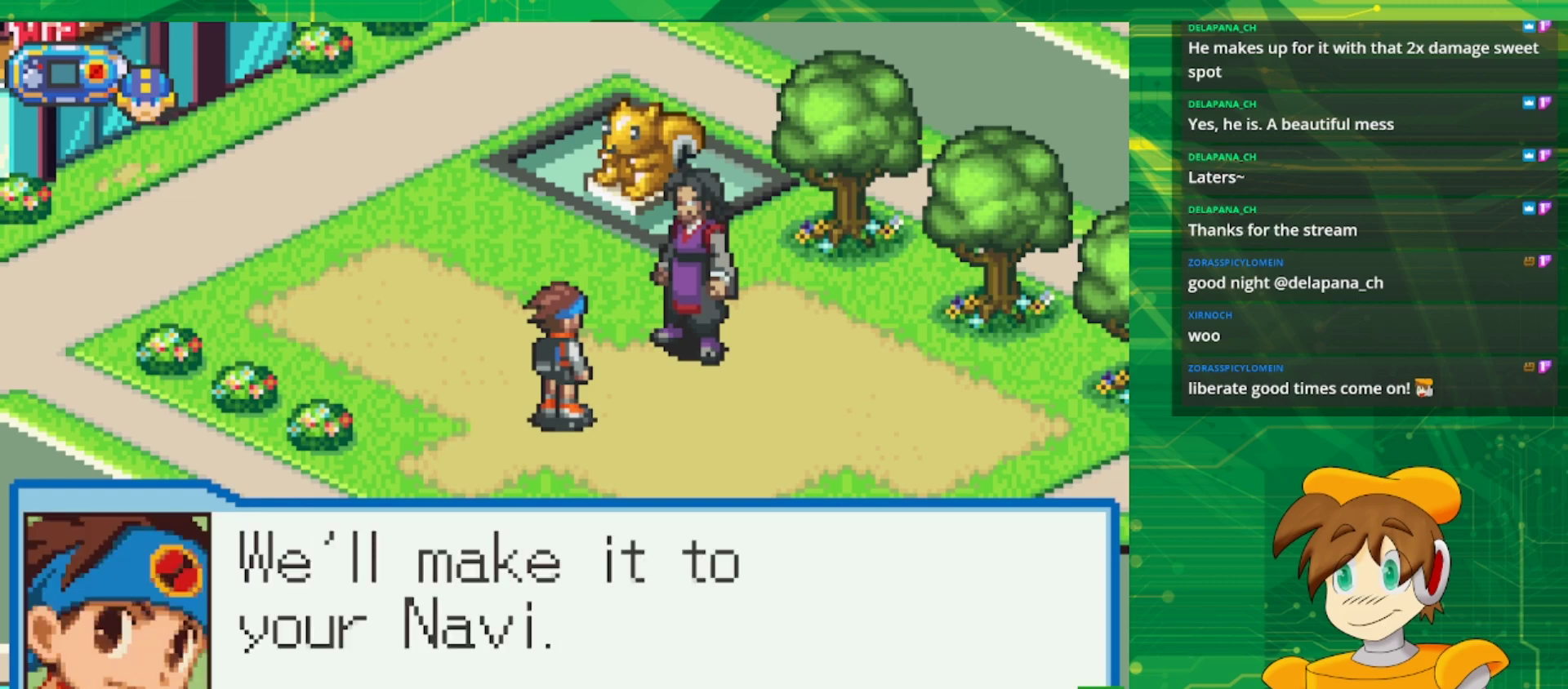
{"buttons": [], "events": []}
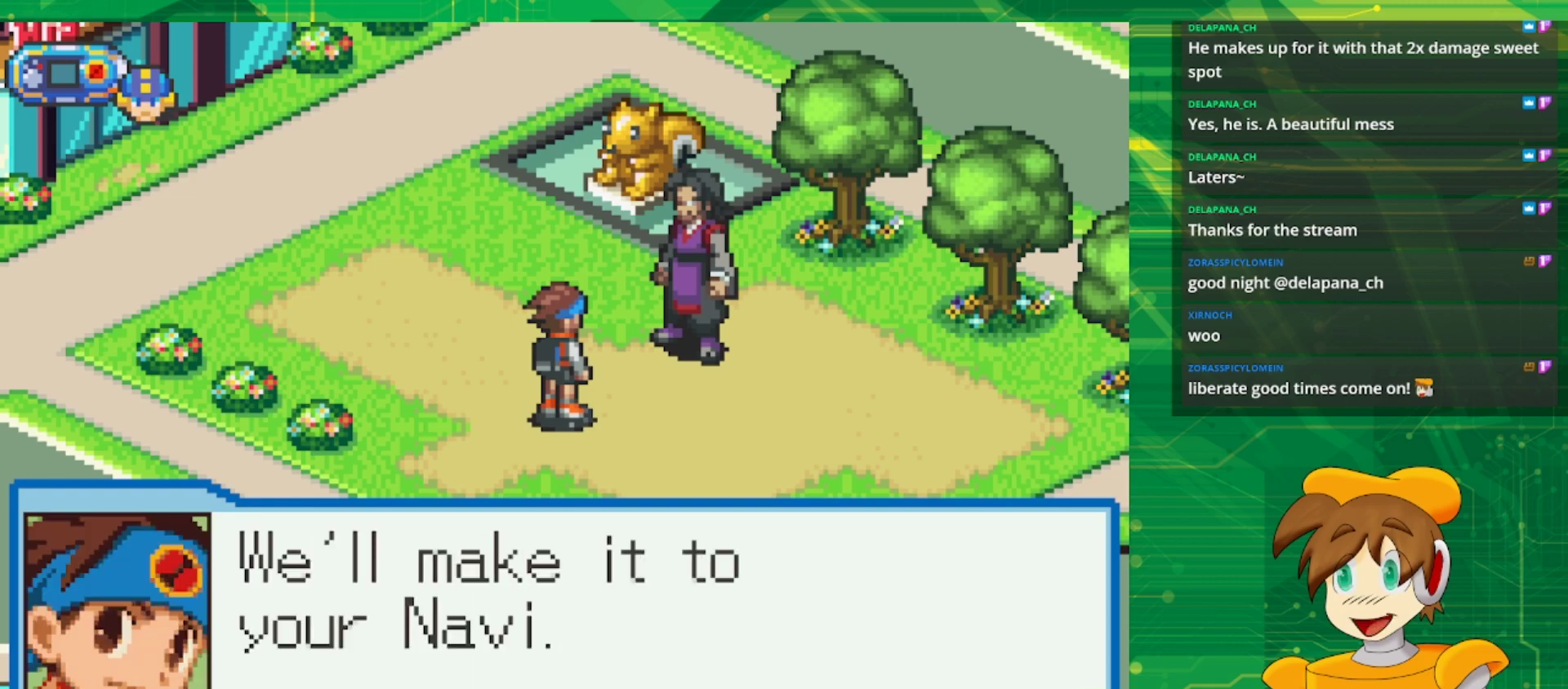
{"buttons": [], "events": [[67, "A", "down"], [200, "A", "up"]]}
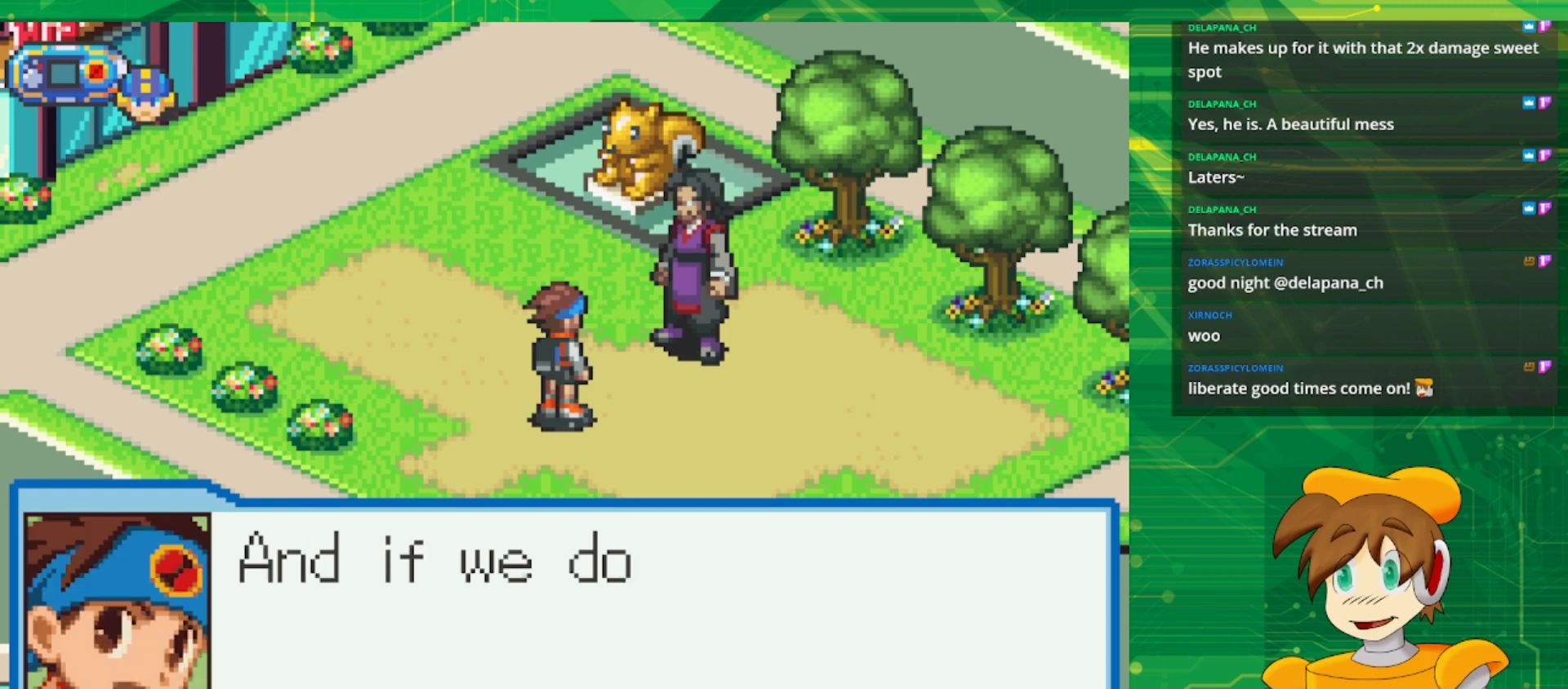
{"buttons": [], "events": []}
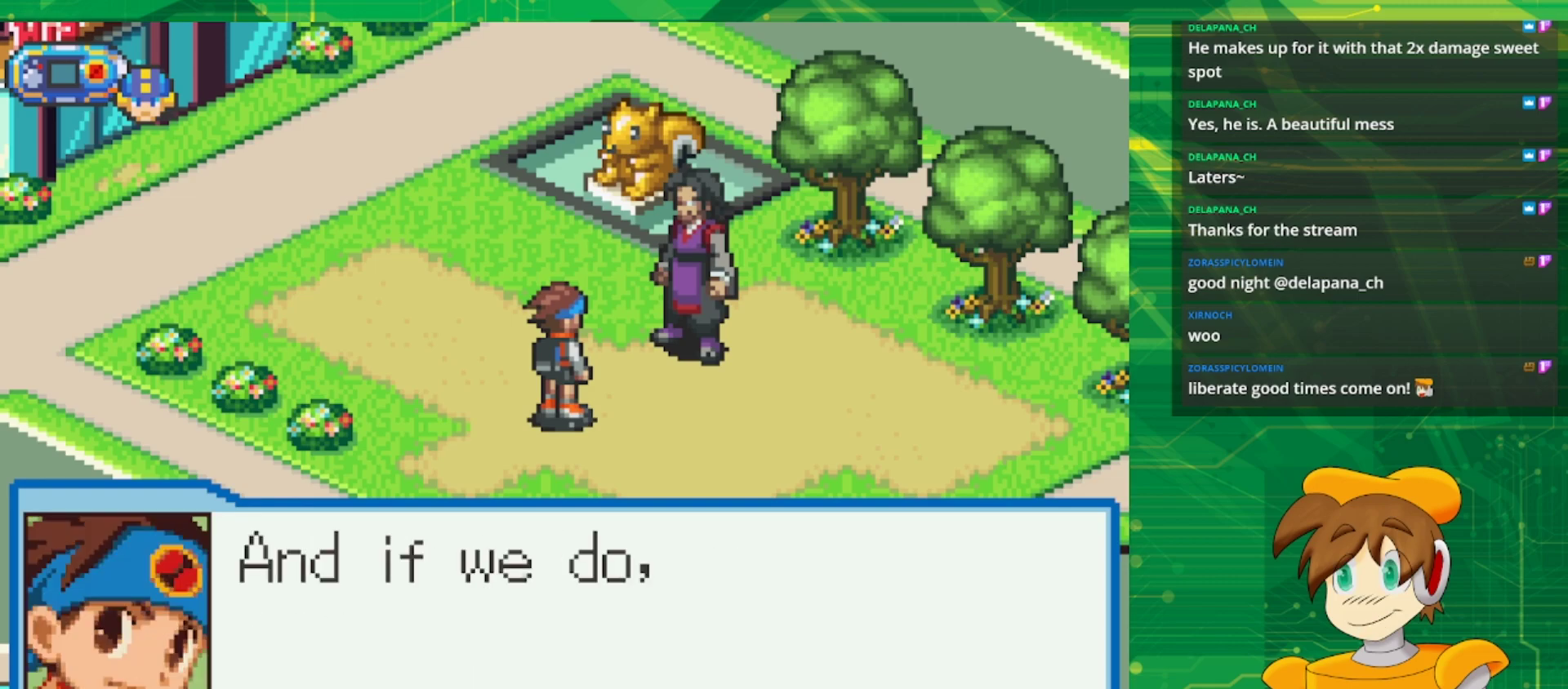
{"buttons": [], "events": [[17, "A", "down"], [117, "A", "up"]]}
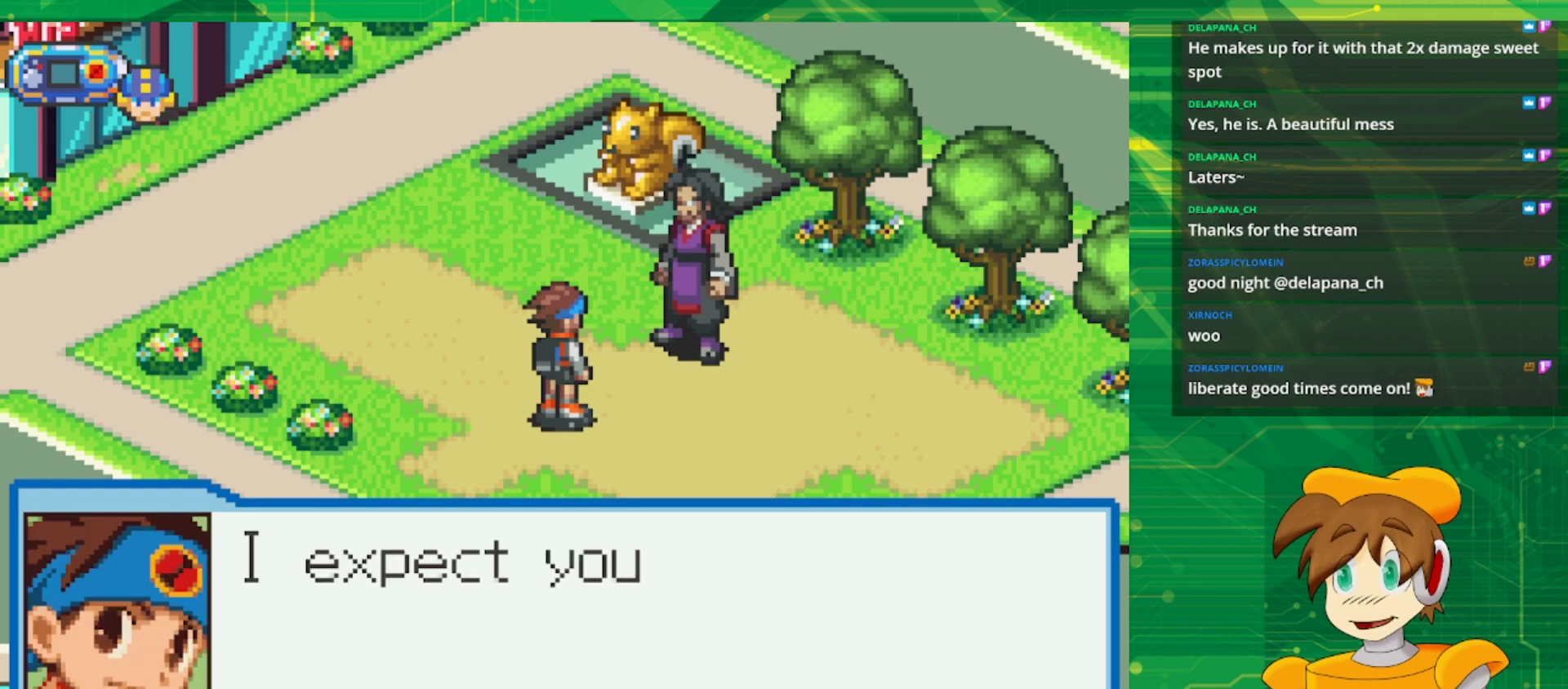
{"buttons": [], "events": []}
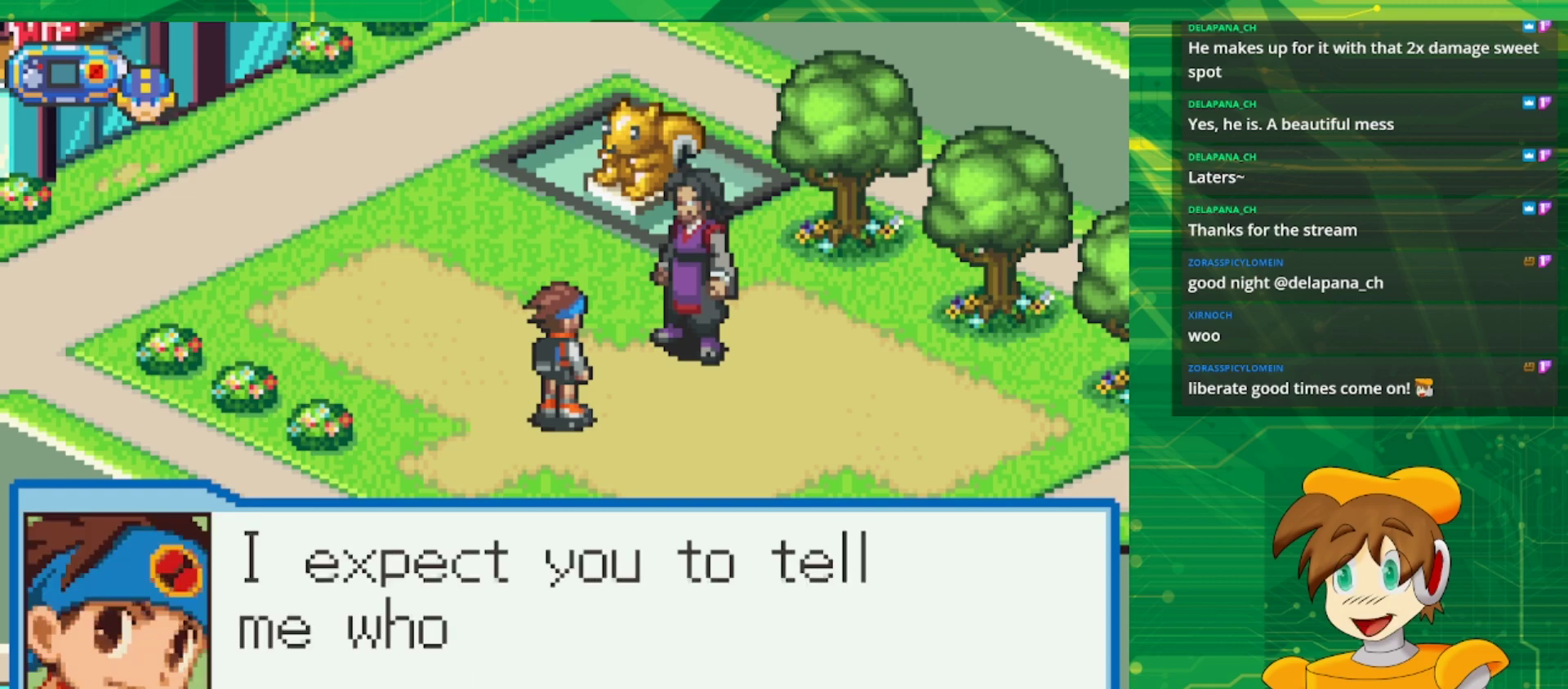
{"buttons": [], "events": []}
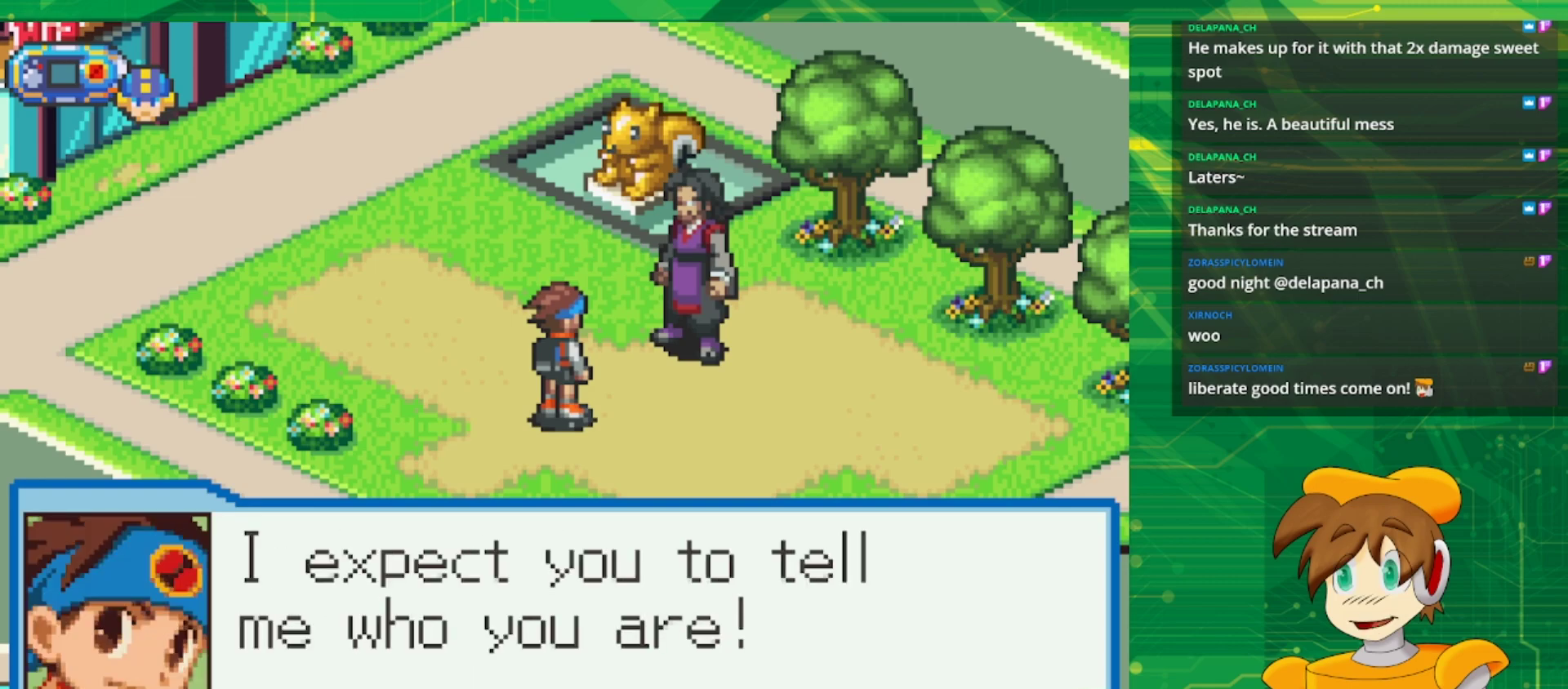
{"buttons": [], "events": [[367, "A", "down"], [483, "A", "up"]]}
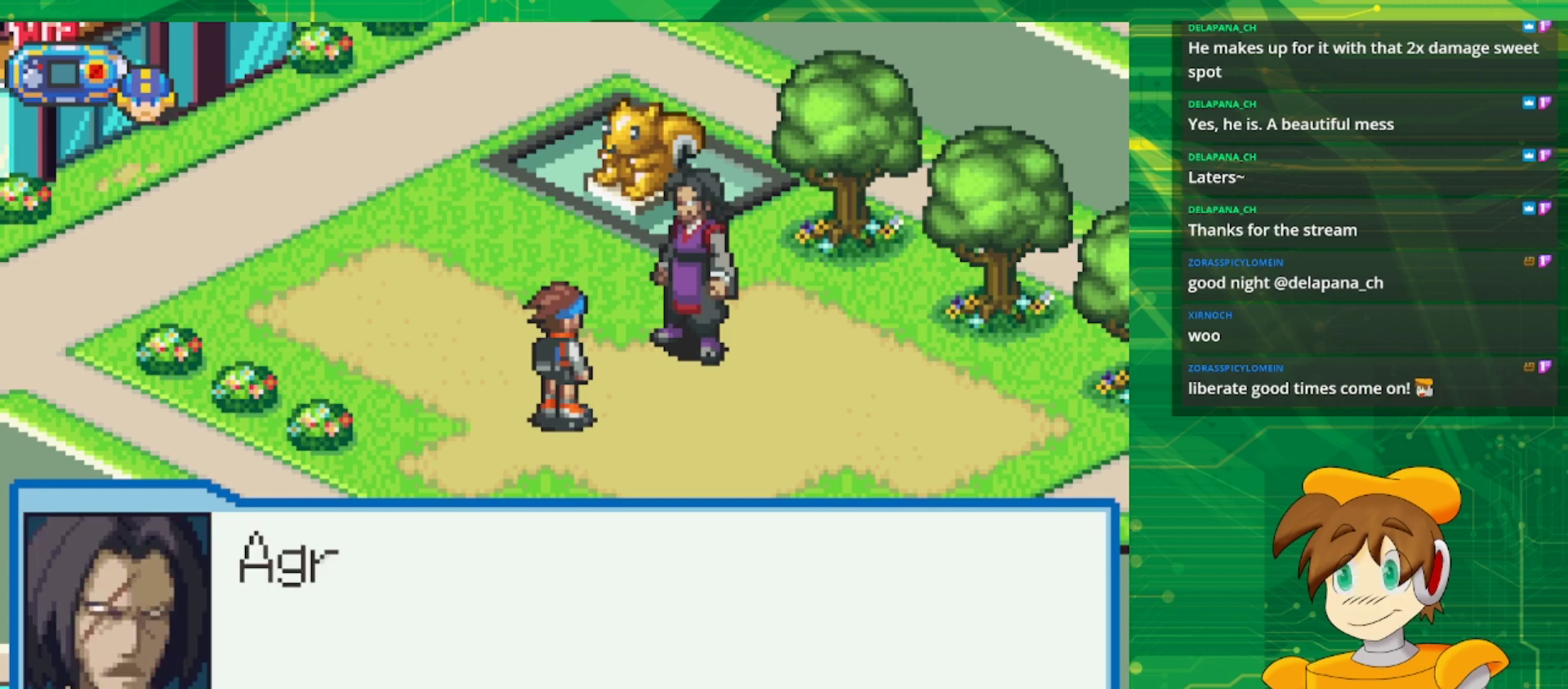
{"buttons": [], "events": []}
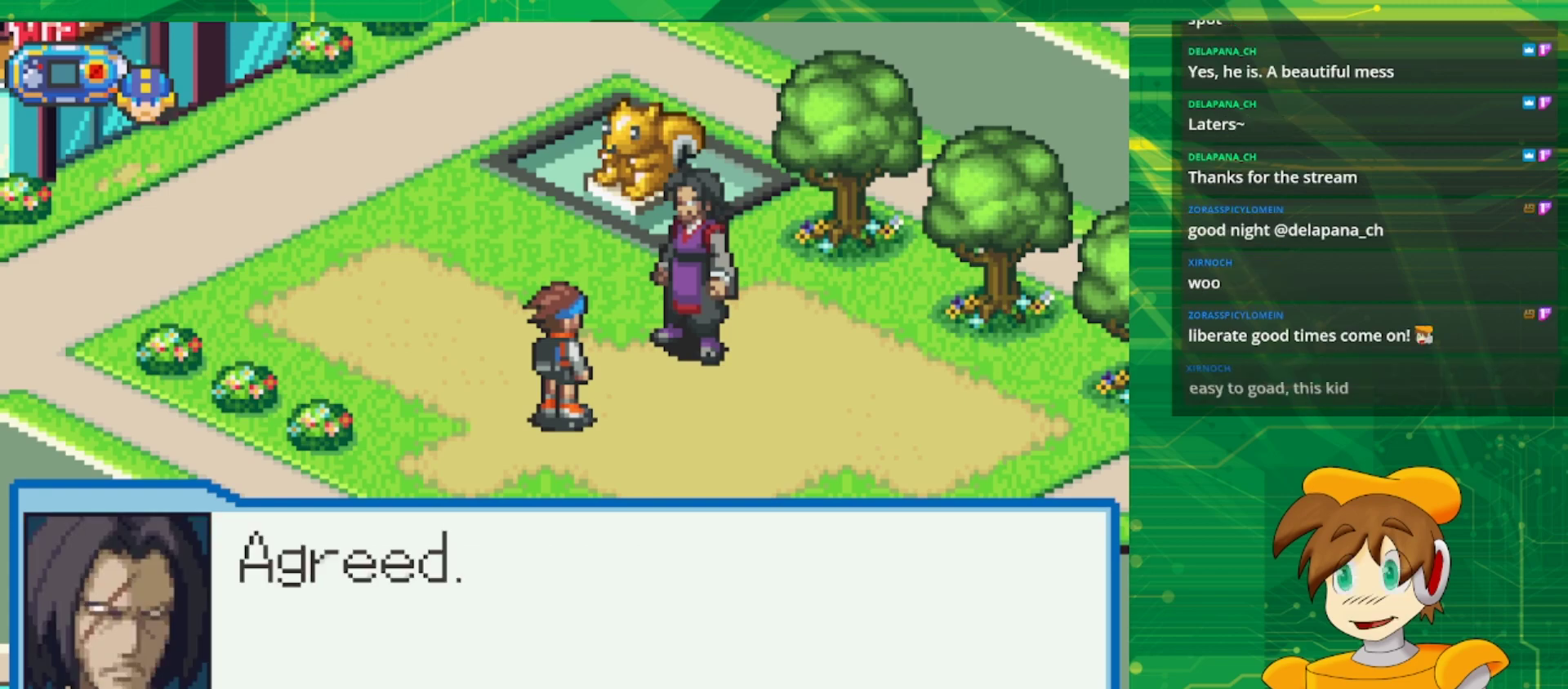
{"buttons": ["A"], "events": [[400, "A", "down"]]}
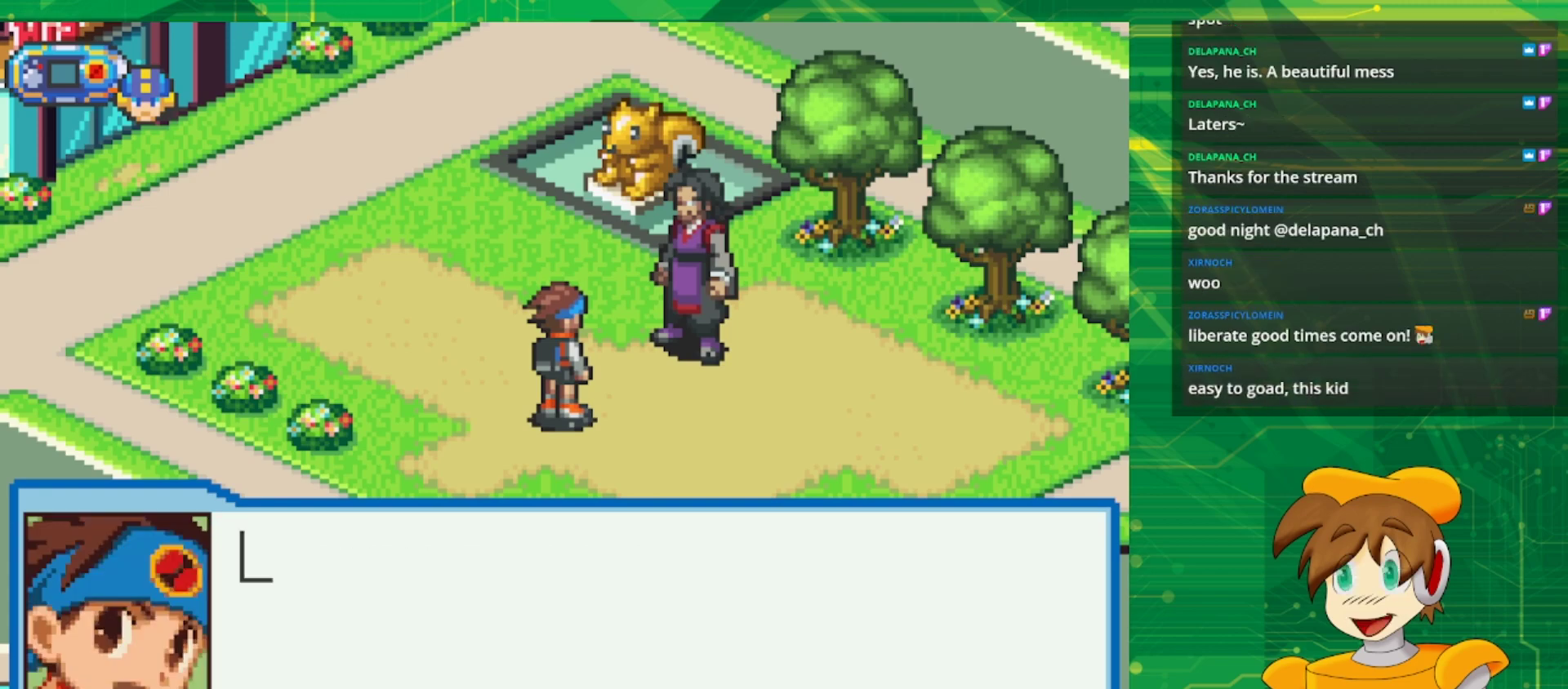
{"buttons": [], "events": [[33, "A", "up"]]}
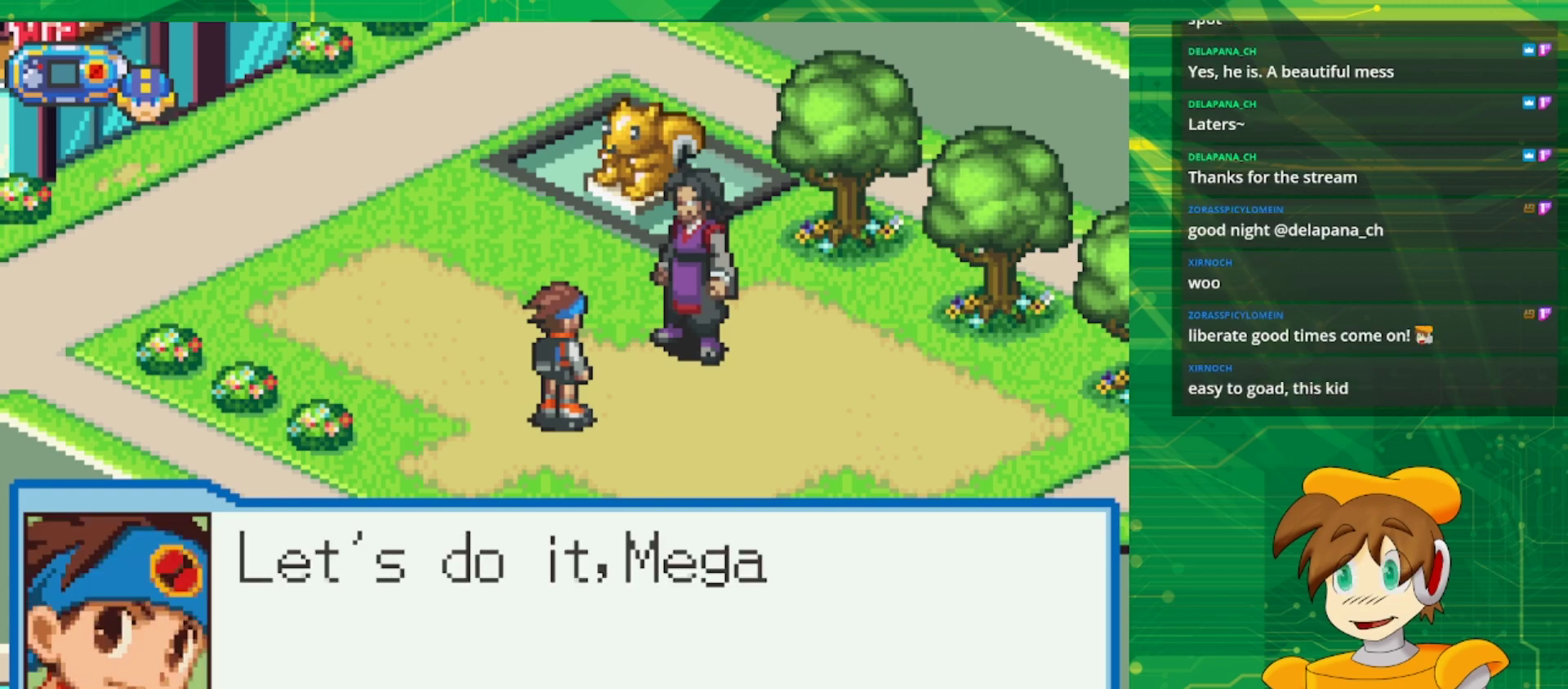
{"buttons": [], "events": []}
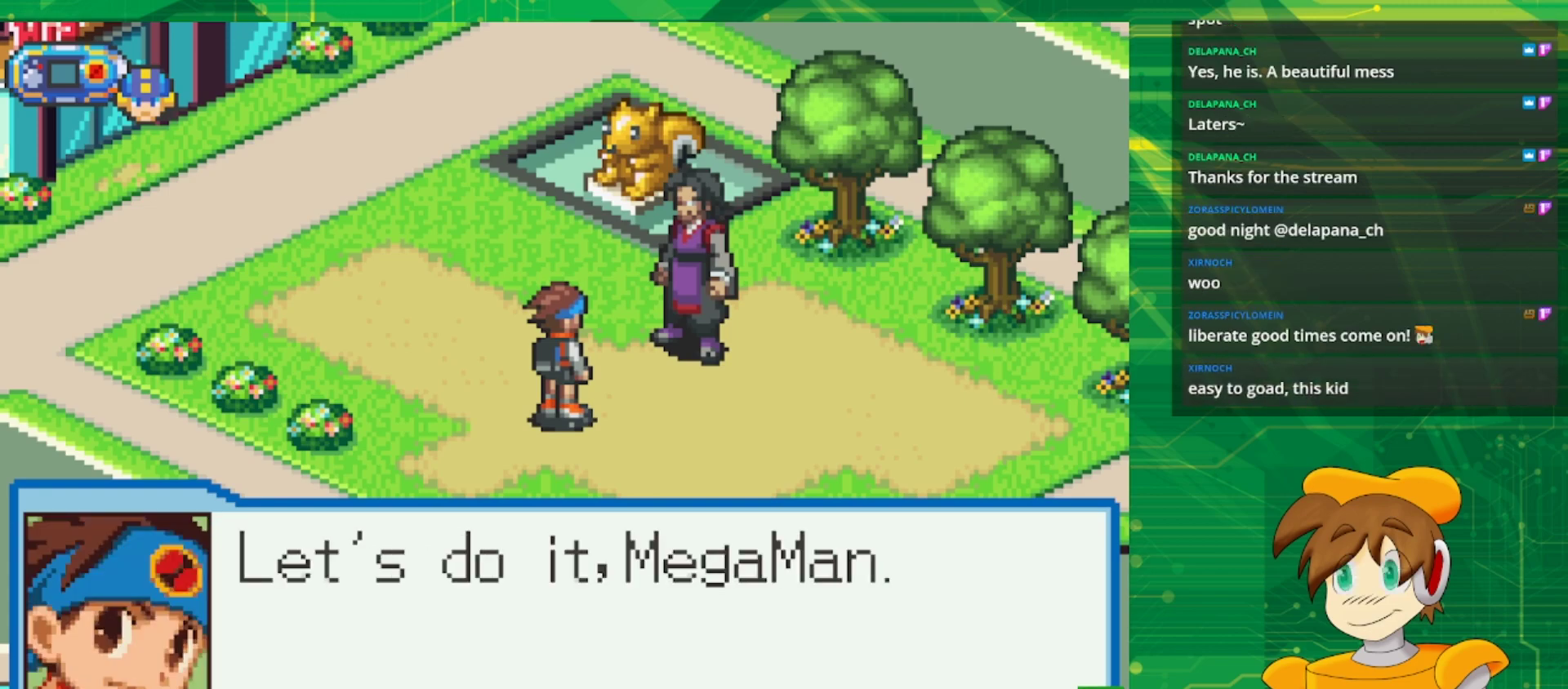
{"buttons": [], "events": []}
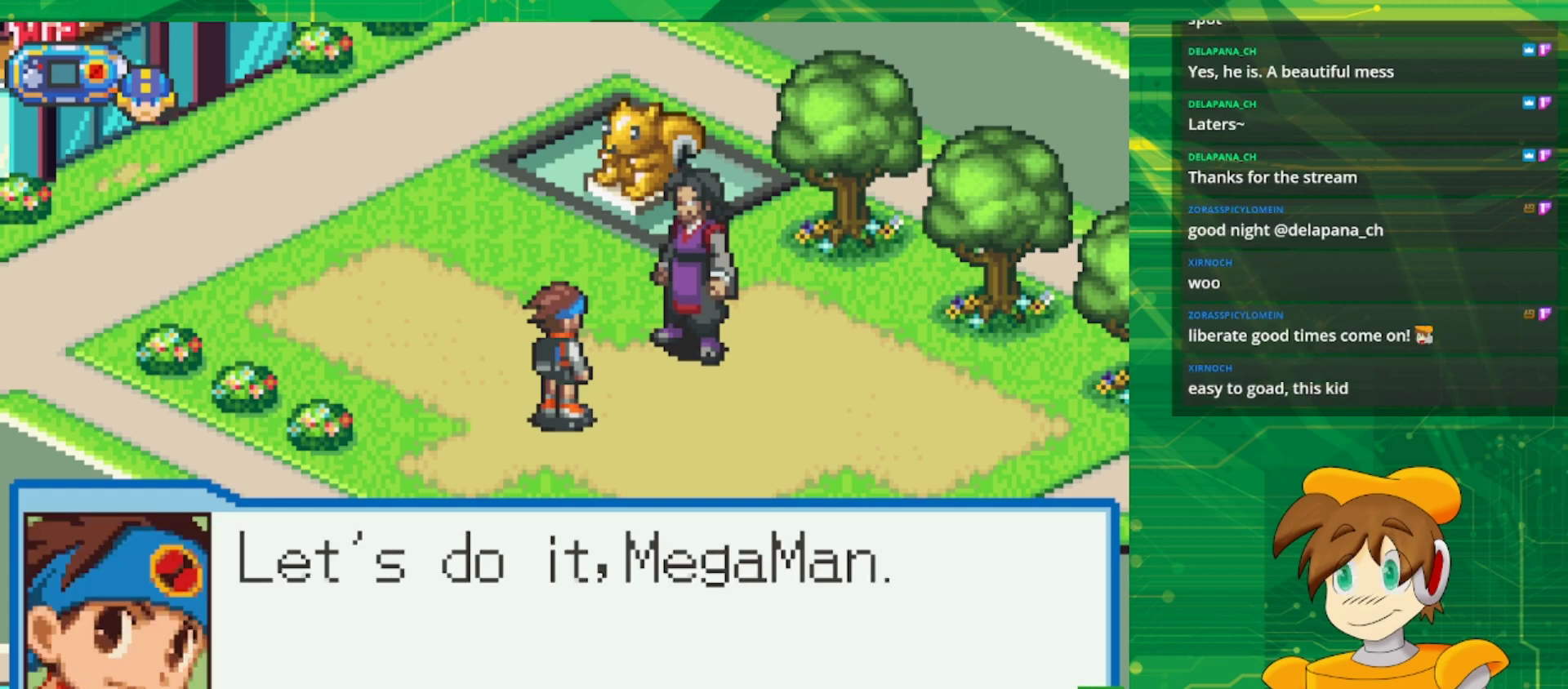
{"buttons": [], "events": []}